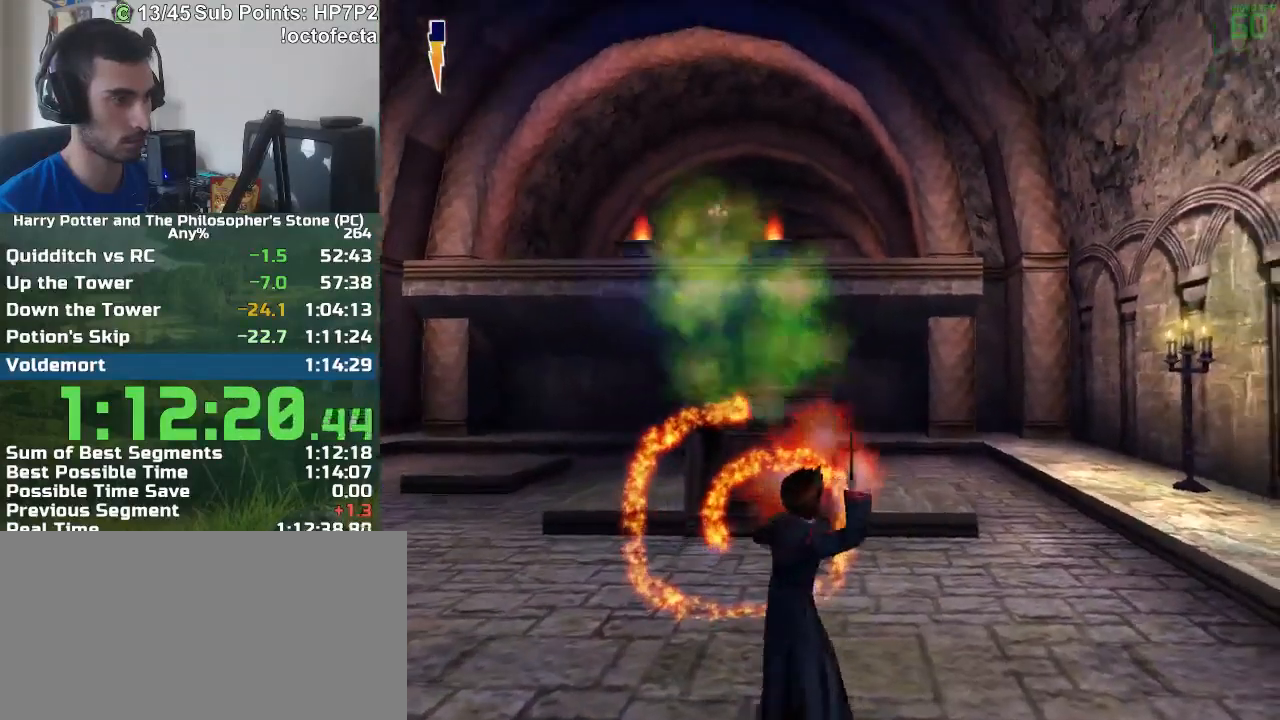
Gameplay with keyboard and mouse; each line is a JSON object with the keys and mouse buttons held at the frame after it. "events" lists presses ("down") and releases ("up") of "a", "d", "down", "e", "escape", "f", "f1", "f2", "f4", "left", "q", "r", "right", "s", "shift", "space", "tab", "up", "w", "mouse_left" and "mouse_right" between this image and that frame as [ms after this image, input, new state], when the widget could be followed in between. "mouse_left", "mouse_right" = the "left", "right" buttons of the "mouse" list. No other keys are recorded. Mouse movement is not recorded.
{"keys": ["w"], "mouse": [], "events": []}
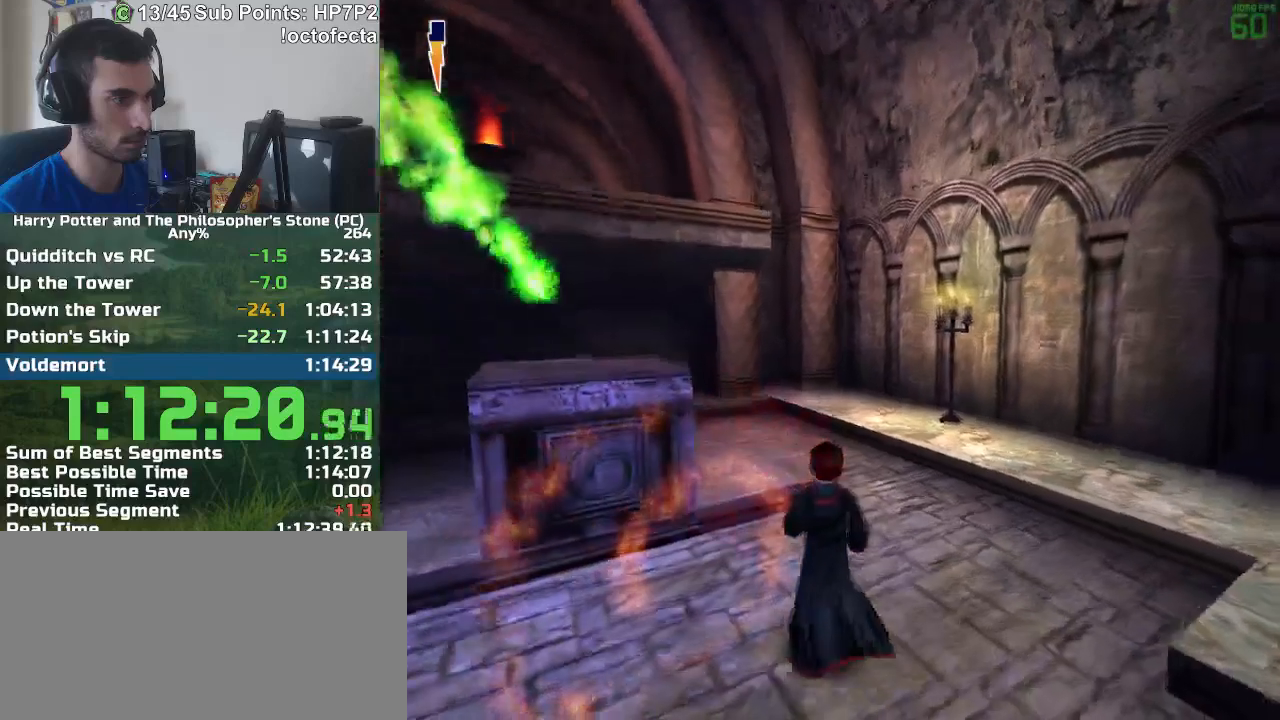
{"keys": ["w"], "mouse": [], "events": []}
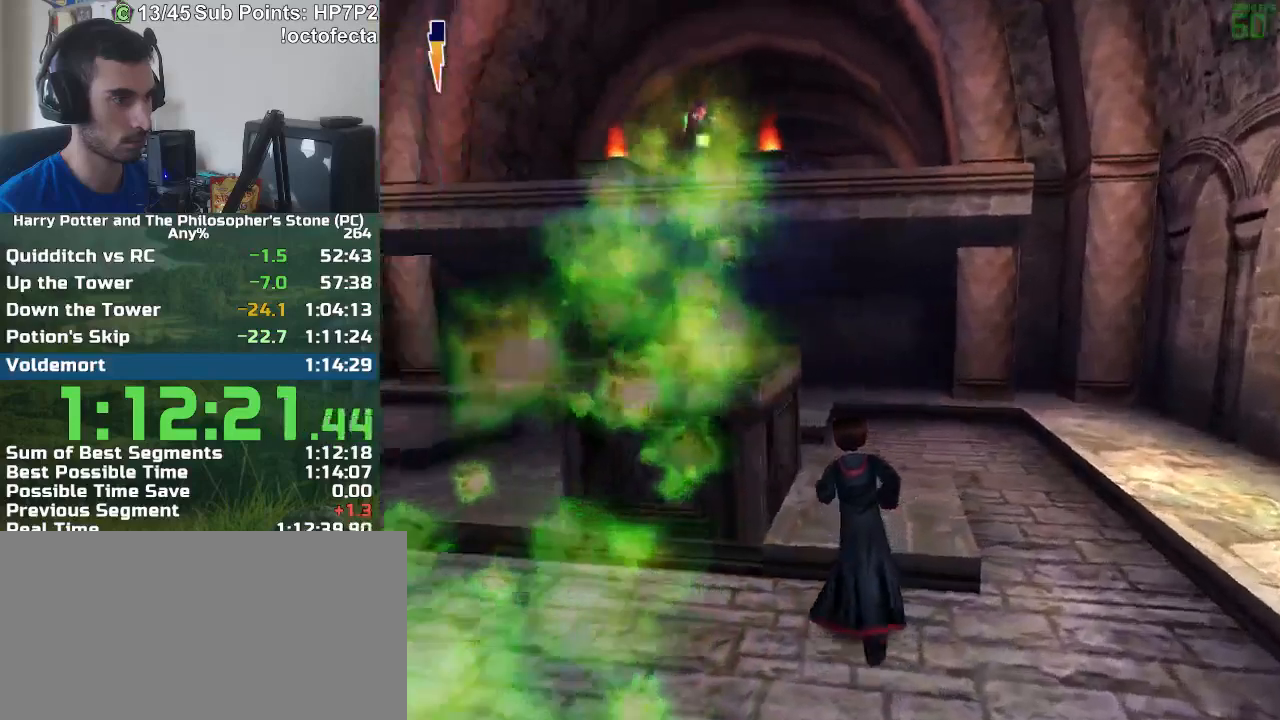
{"keys": ["w"], "mouse": [], "events": [[317, "mouse_right", "down"], [400, "mouse_right", "up"]]}
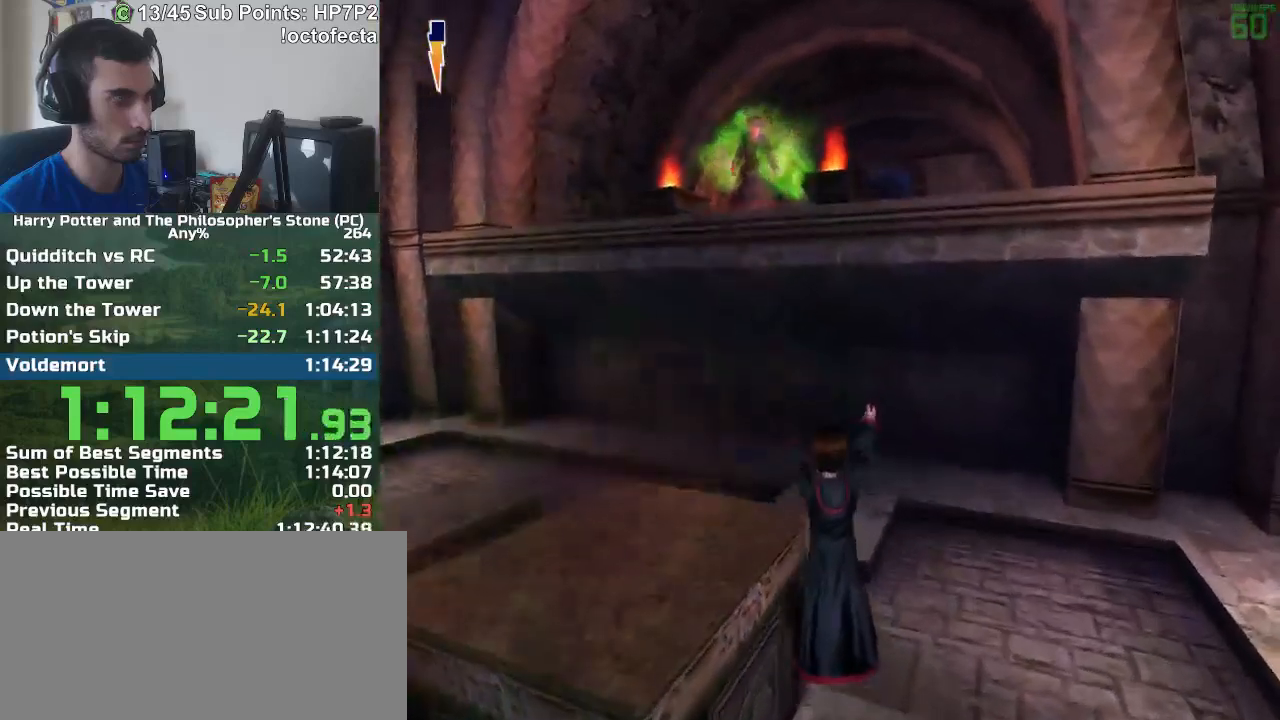
{"keys": [], "mouse": [], "events": [[417, "w", "up"]]}
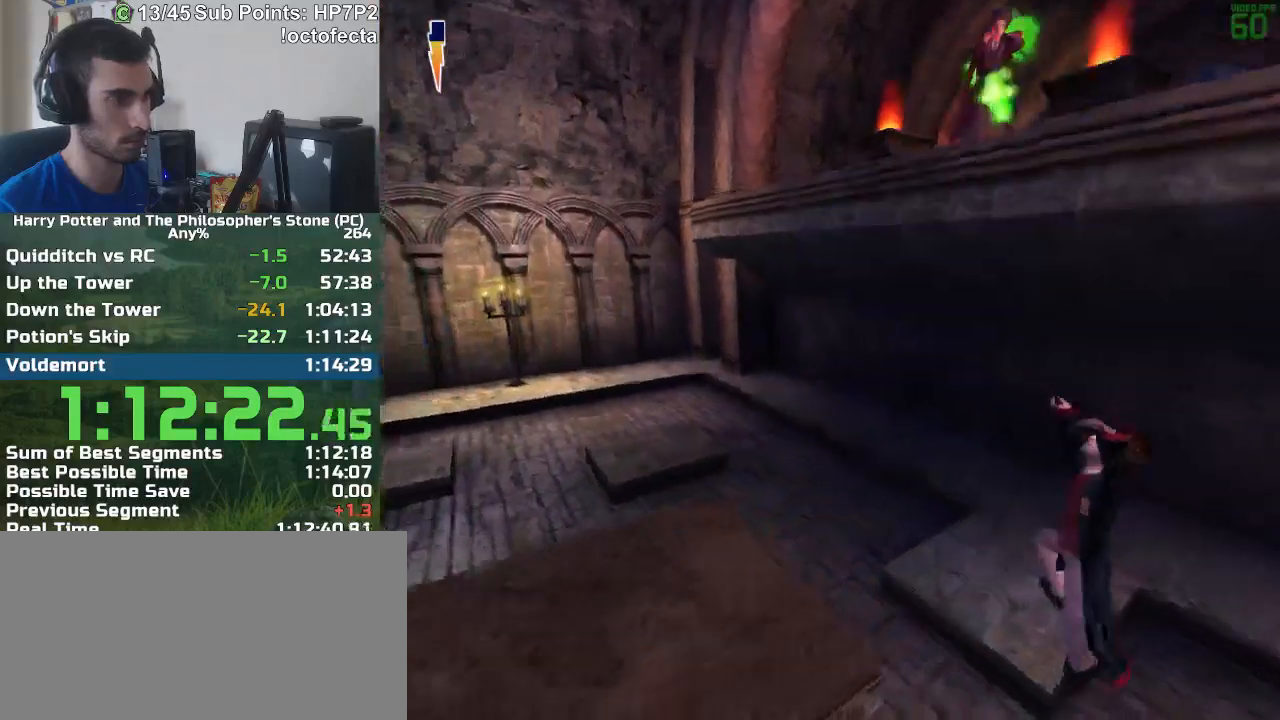
{"keys": [], "mouse": [], "events": []}
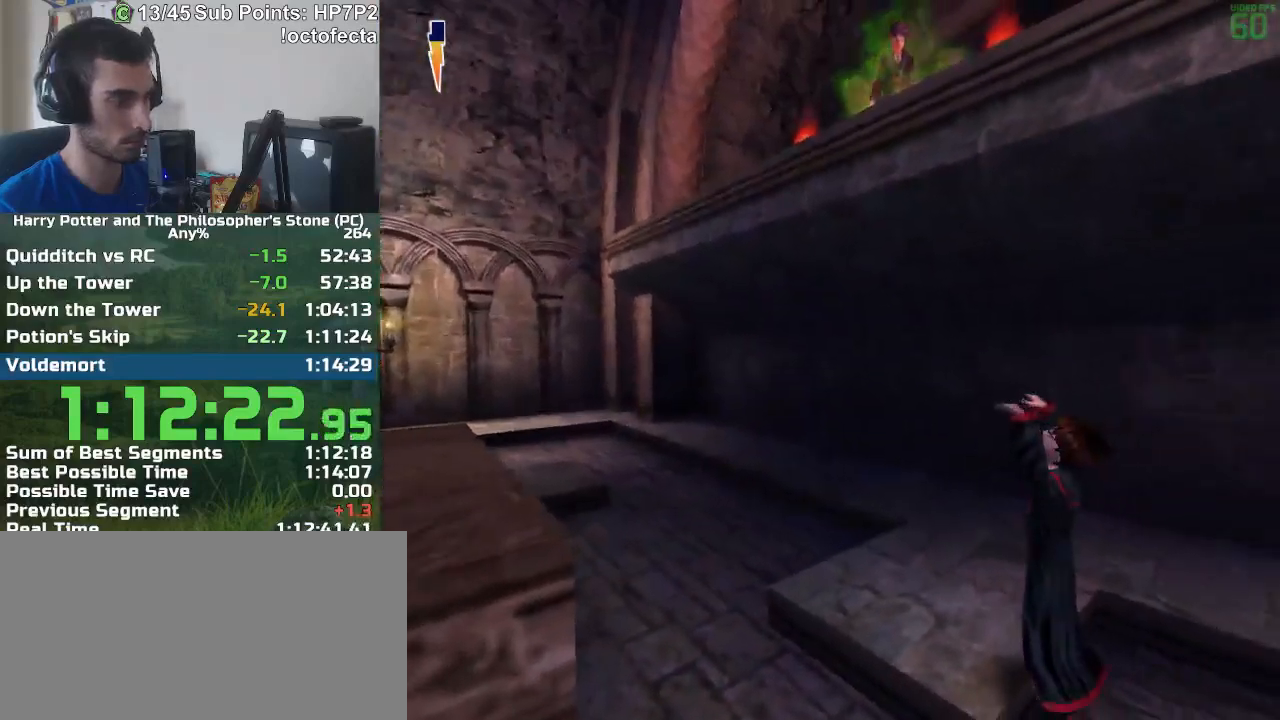
{"keys": [], "mouse": [], "events": [[83, "escape", "down"], [133, "escape", "up"], [450, "f2", "down"], [500, "f2", "up"]]}
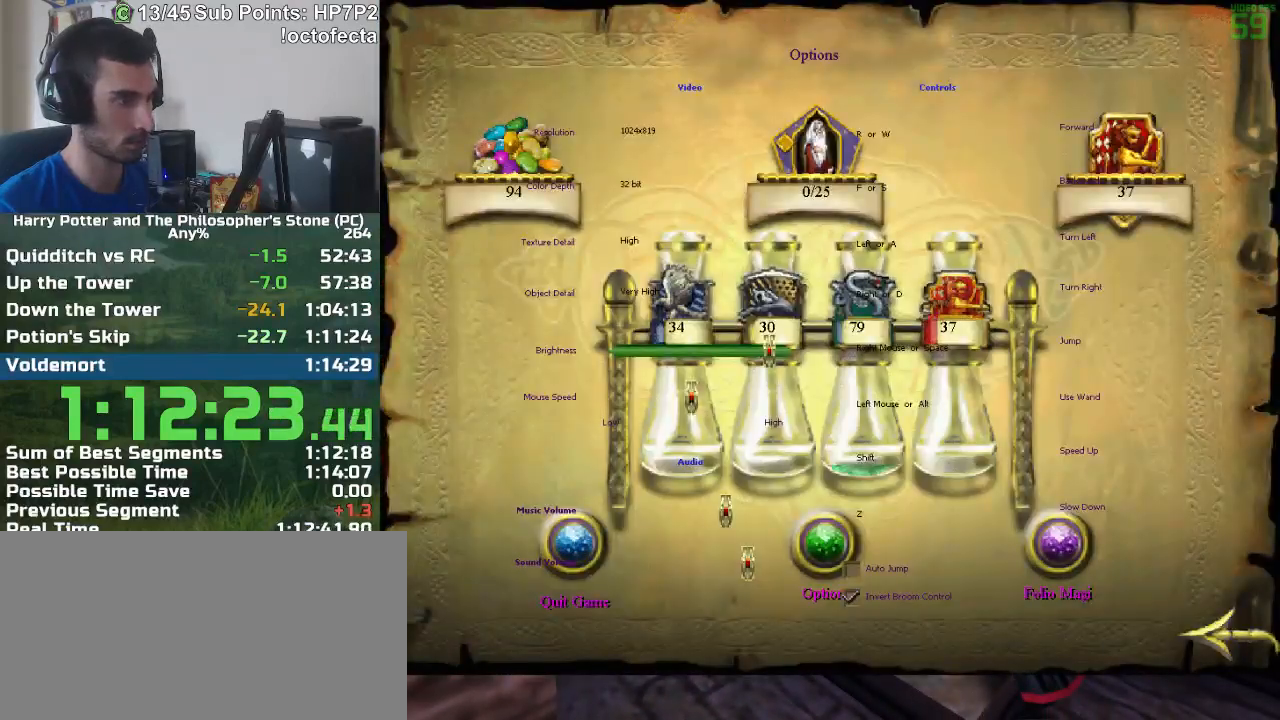
{"keys": [], "mouse": ["left"], "events": [[333, "mouse_left", "down"]]}
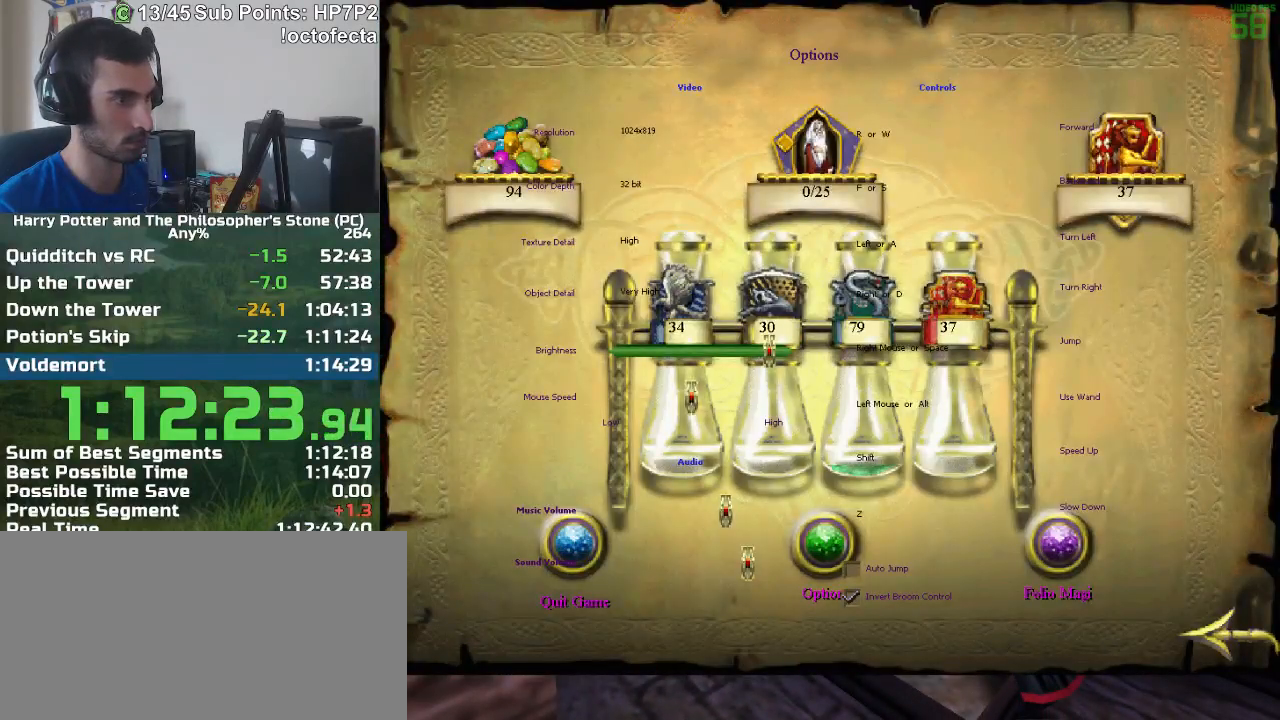
{"keys": [], "mouse": [], "events": [[17, "mouse_left", "up"], [67, "mouse_left", "down"], [117, "mouse_left", "up"], [200, "mouse_left", "down"], [250, "mouse_left", "up"], [300, "mouse_left", "down"], [350, "mouse_left", "up"], [400, "mouse_left", "down"], [483, "mouse_left", "up"]]}
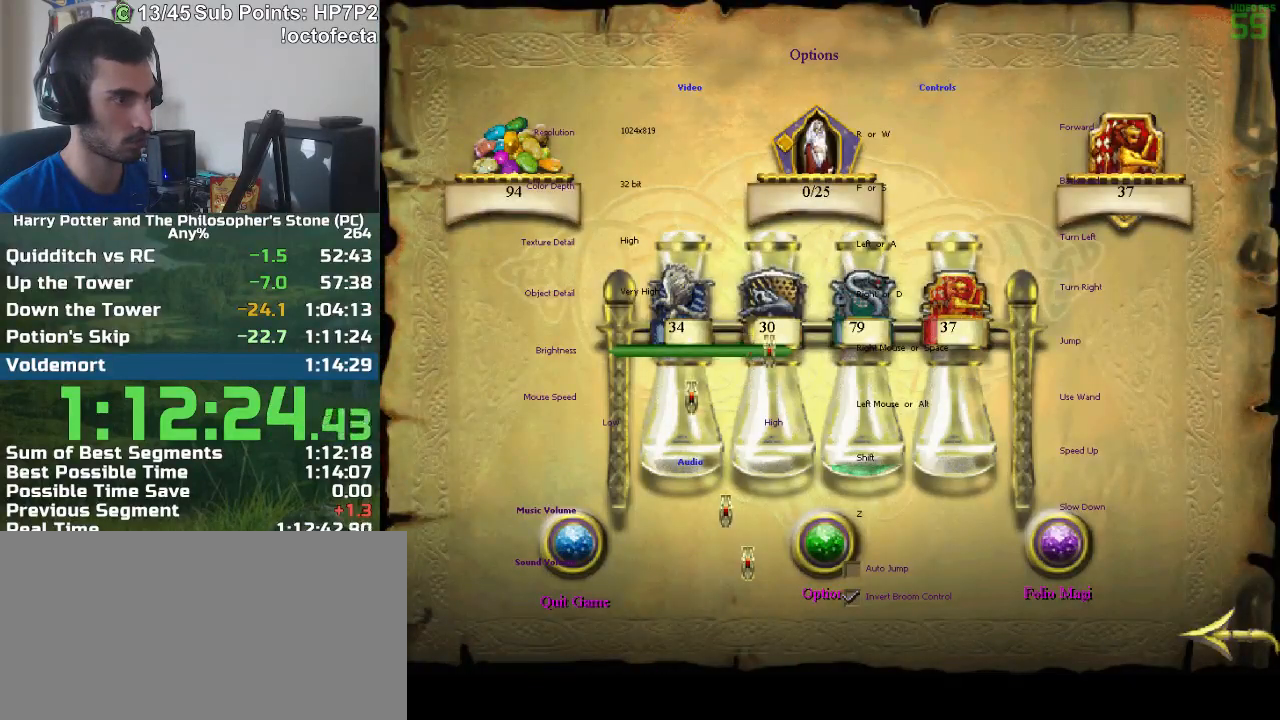
{"keys": [], "mouse": [], "events": [[33, "mouse_left", "down"], [83, "mouse_left", "up"], [133, "mouse_left", "down"], [217, "escape", "down"], [217, "mouse_left", "up"], [317, "escape", "up"]]}
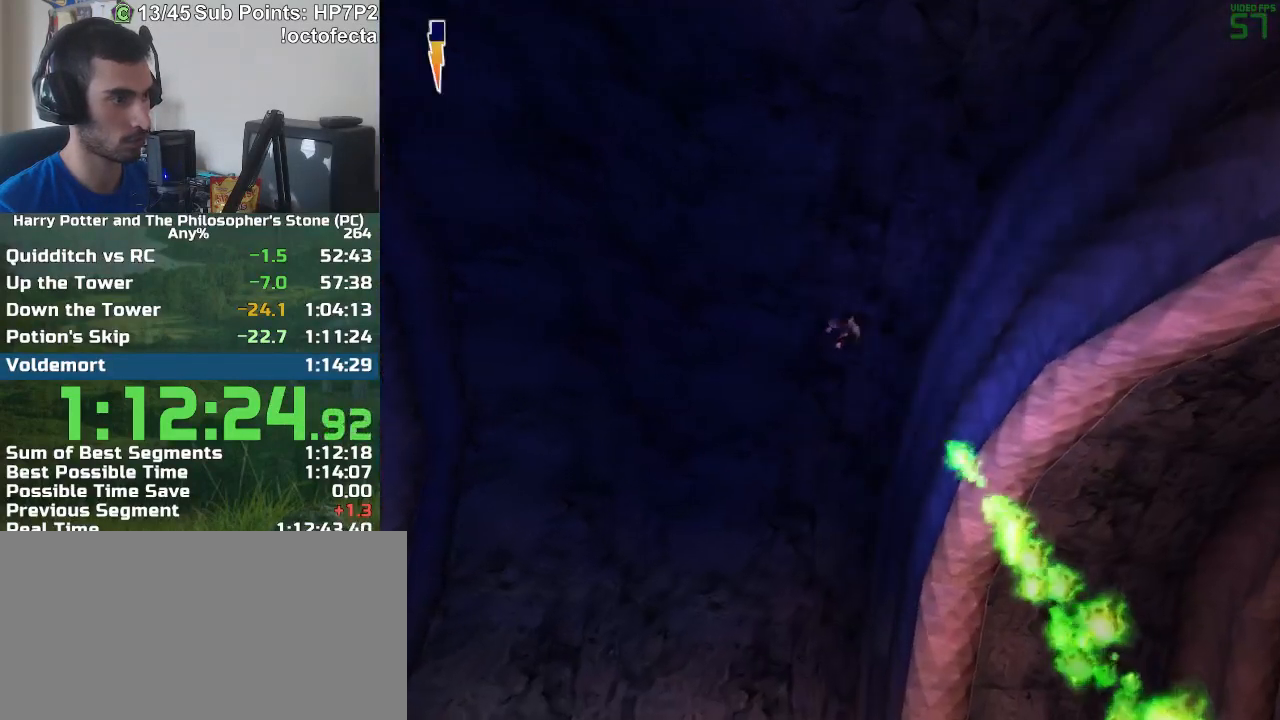
{"keys": ["d"], "mouse": [], "events": [[150, "d", "down"]]}
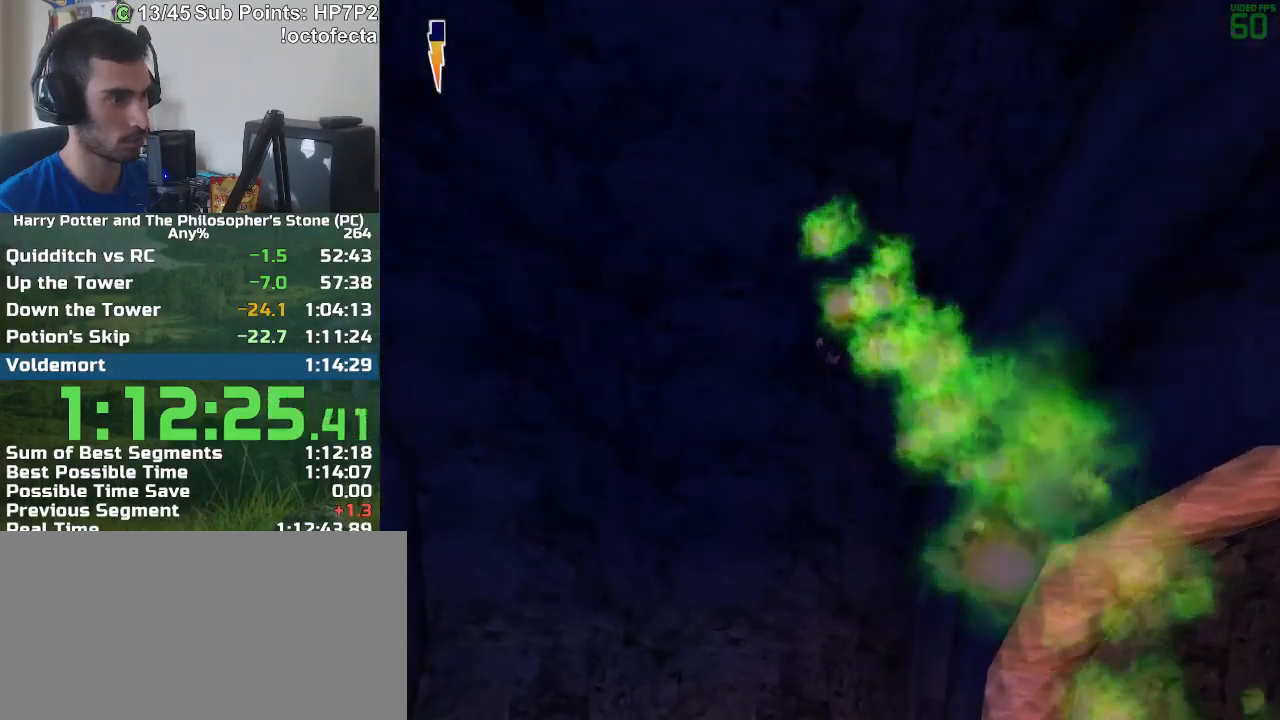
{"keys": ["d"], "mouse": [], "events": []}
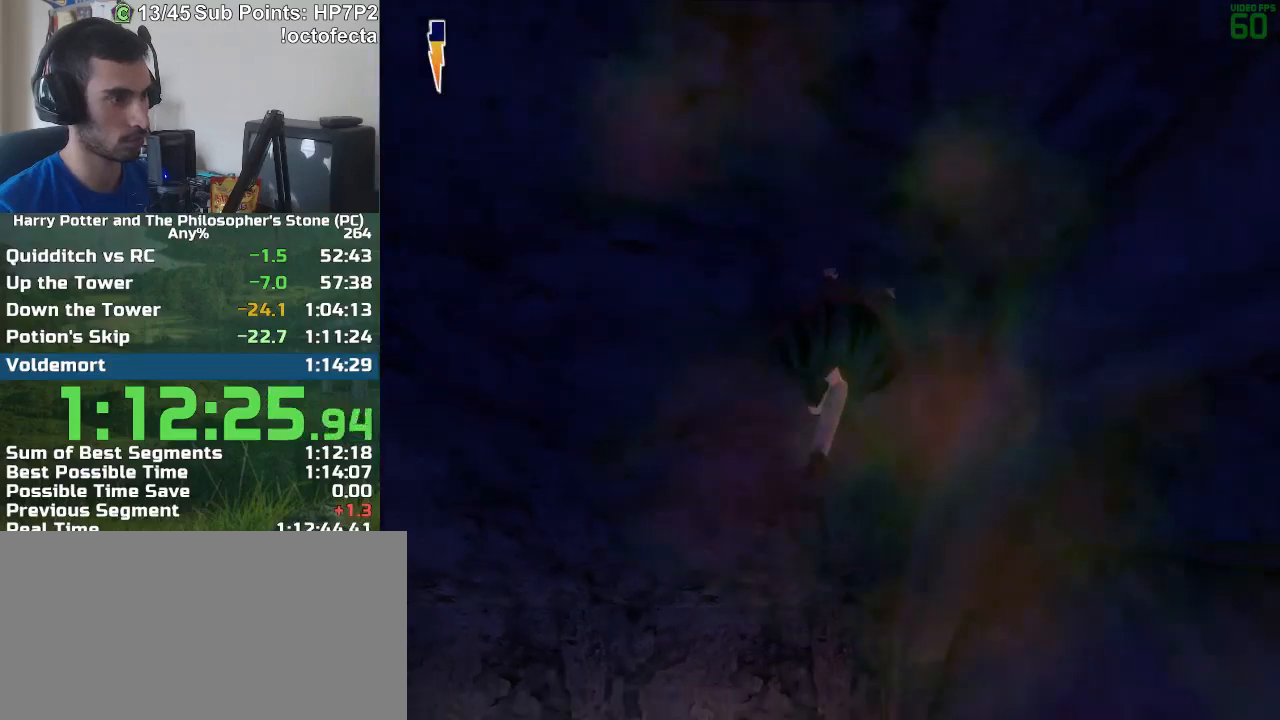
{"keys": [], "mouse": [], "events": [[83, "d", "up"], [217, "a", "down"], [317, "a", "up"]]}
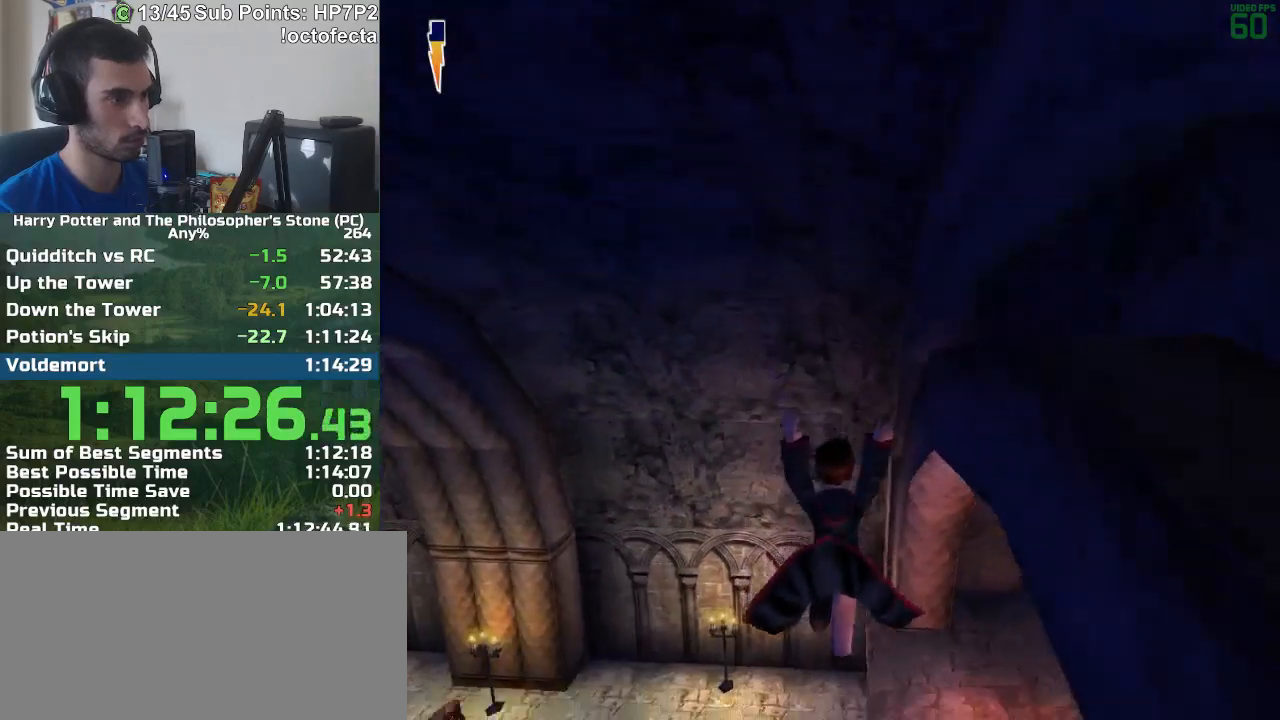
{"keys": [], "mouse": [], "events": [[50, "a", "down"], [183, "a", "up"], [333, "a", "down"], [417, "a", "up"]]}
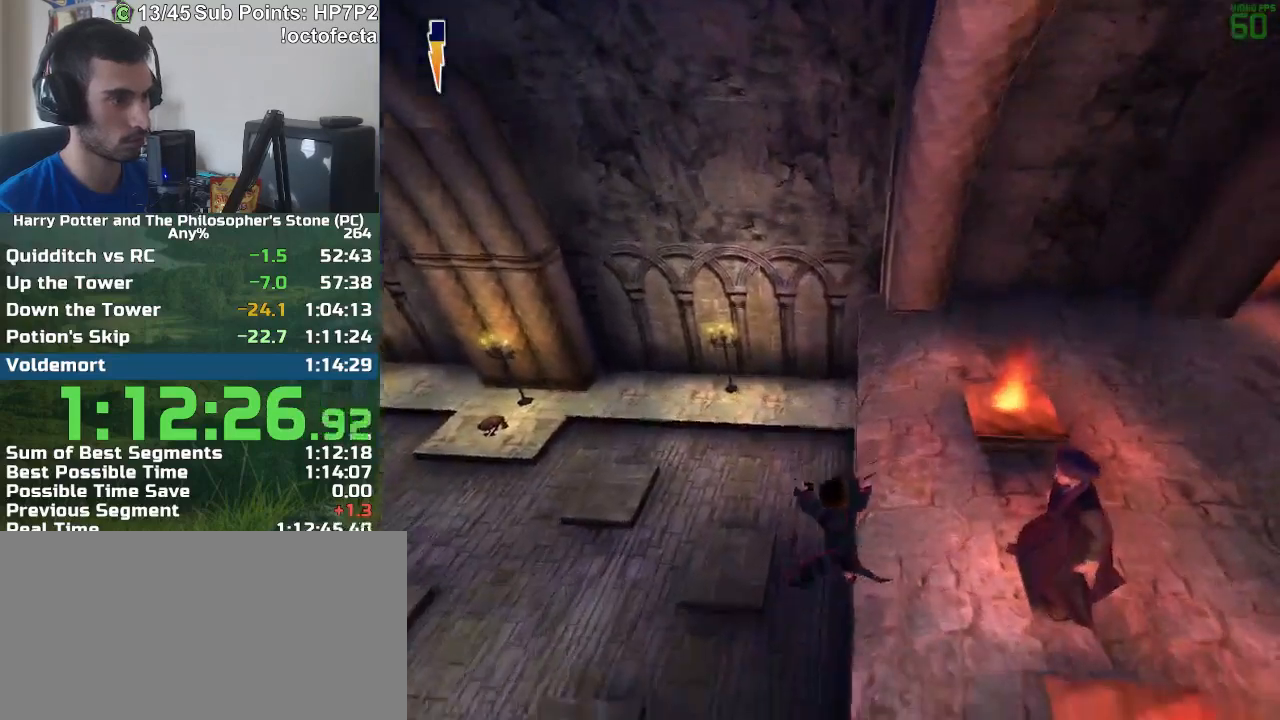
{"keys": [], "mouse": [], "events": []}
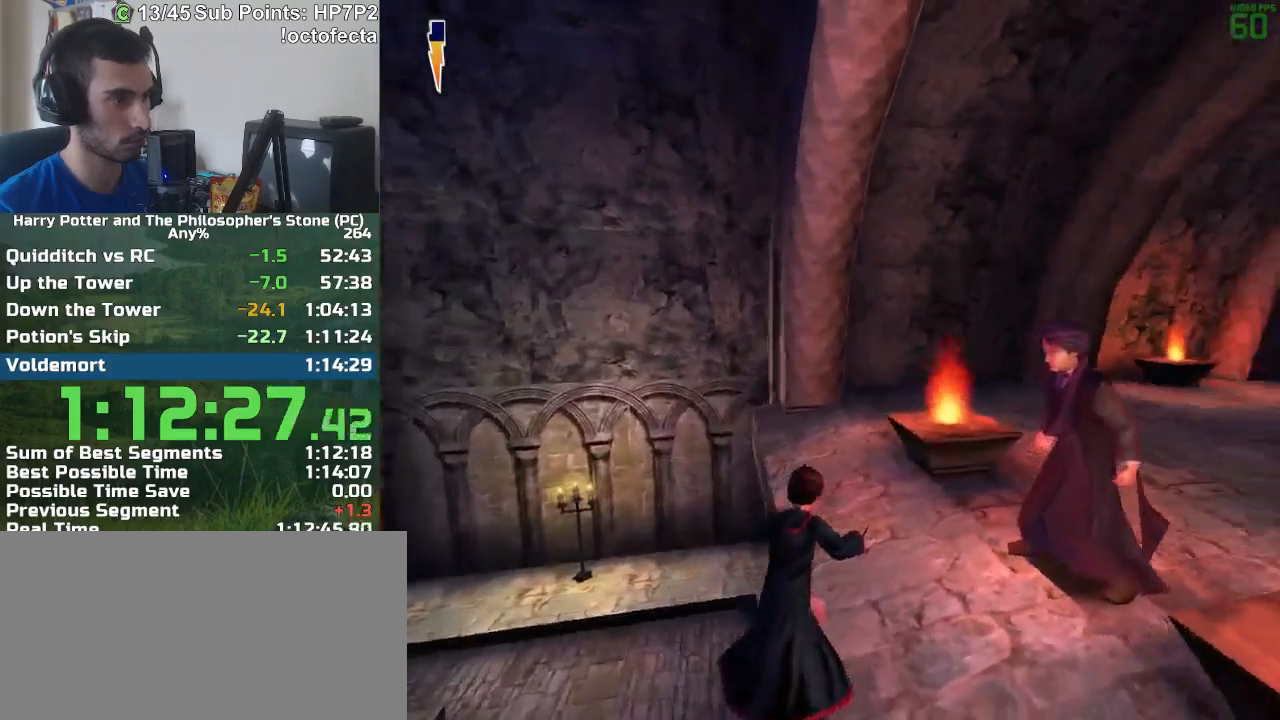
{"keys": [], "mouse": [], "events": []}
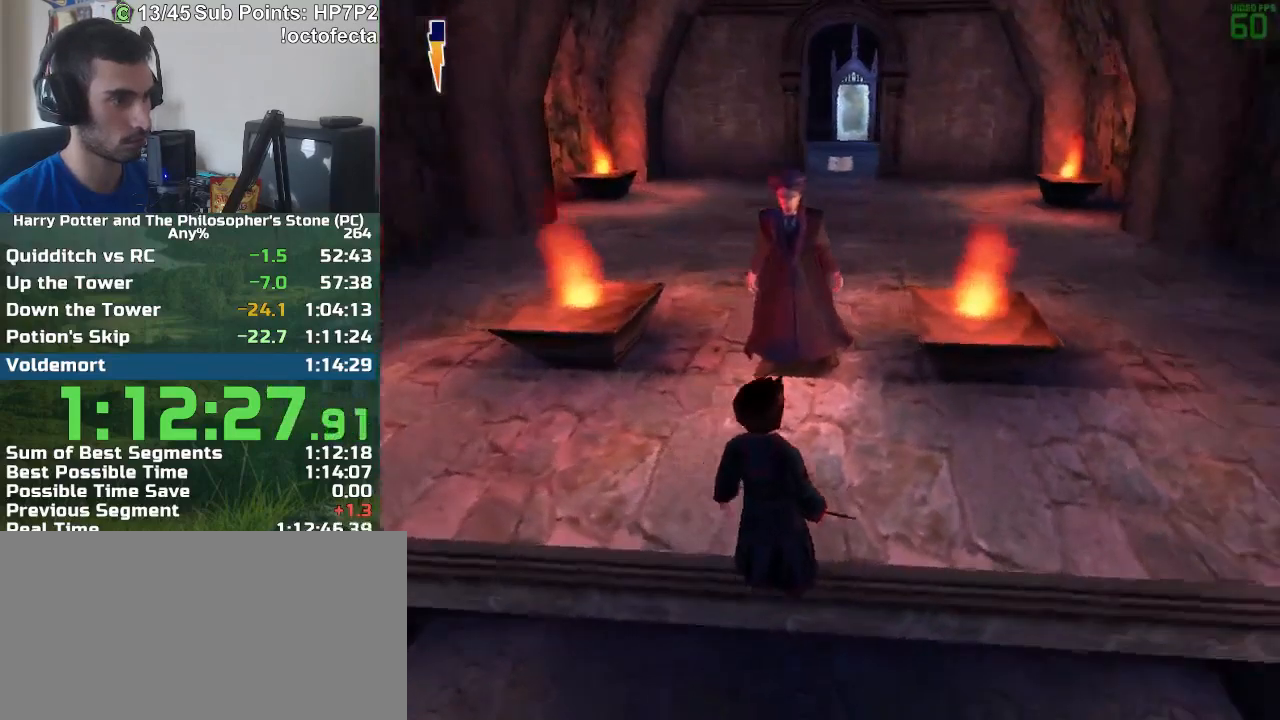
{"keys": [], "mouse": [], "events": []}
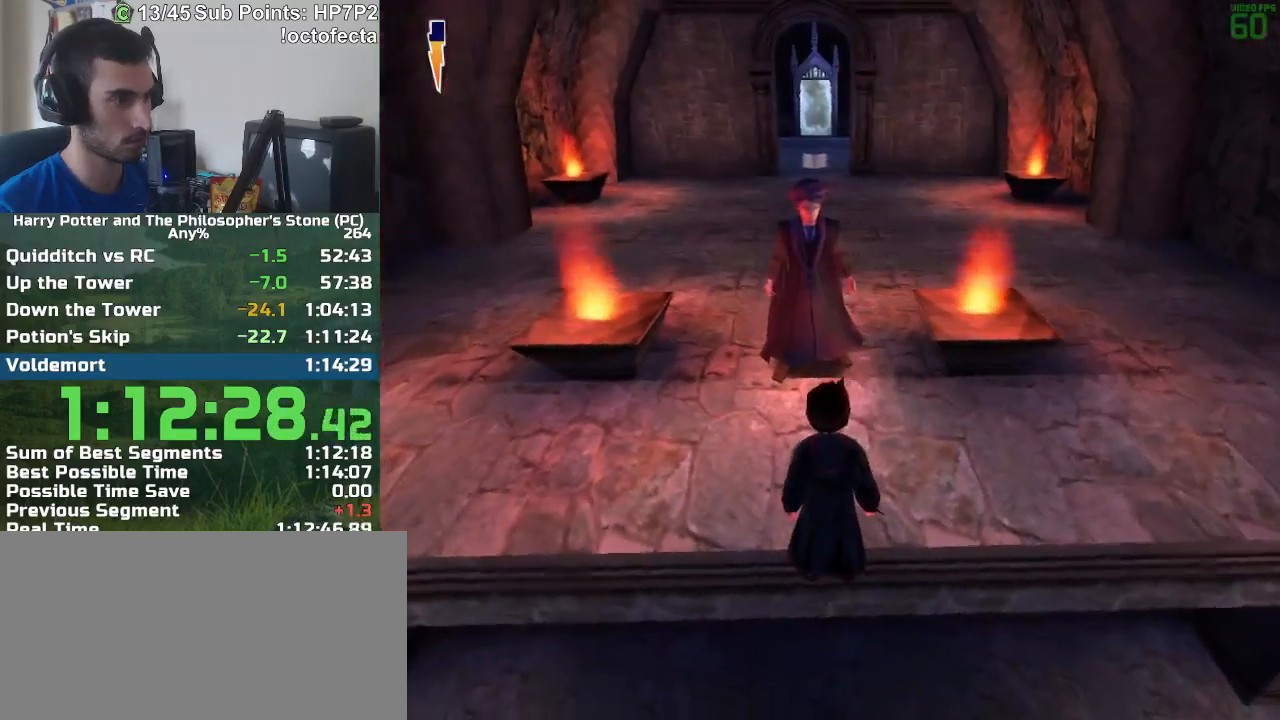
{"keys": ["s"], "mouse": [], "events": [[350, "mouse_right", "down"], [400, "s", "down"], [433, "mouse_right", "up"]]}
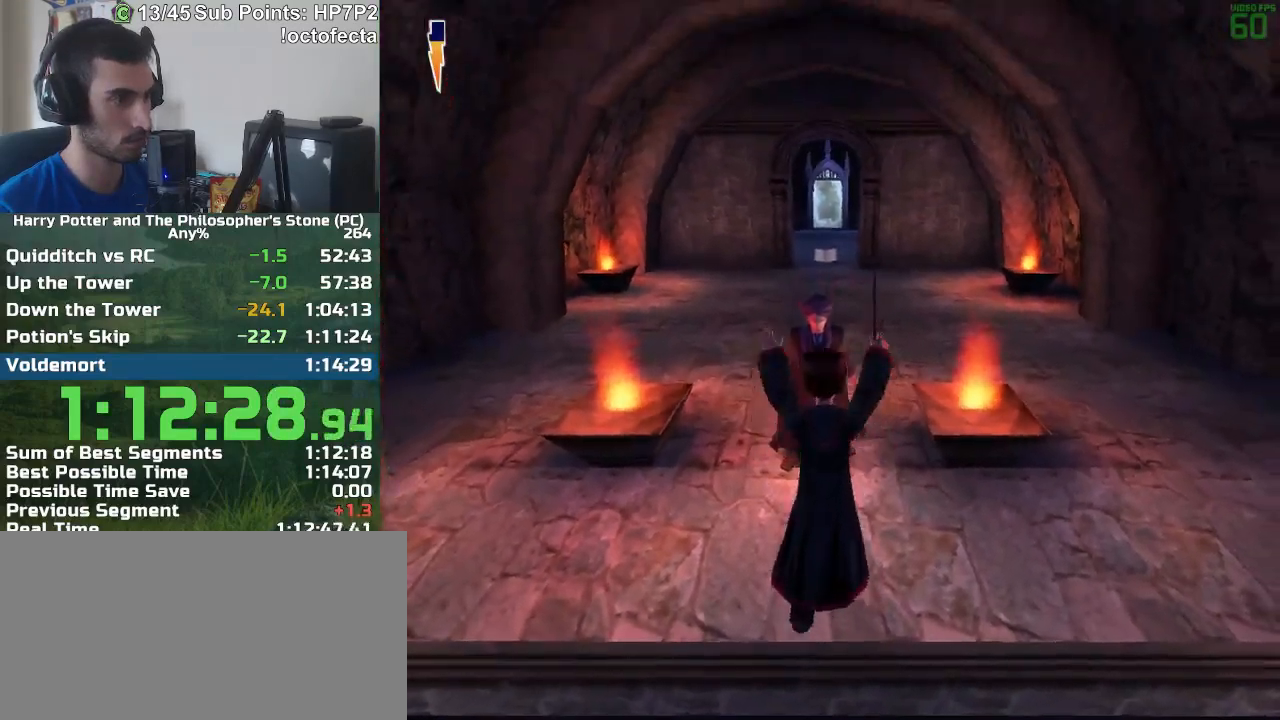
{"keys": ["w"], "mouse": [], "events": [[33, "s", "up"], [367, "w", "down"], [400, "w", "up"], [500, "w", "down"]]}
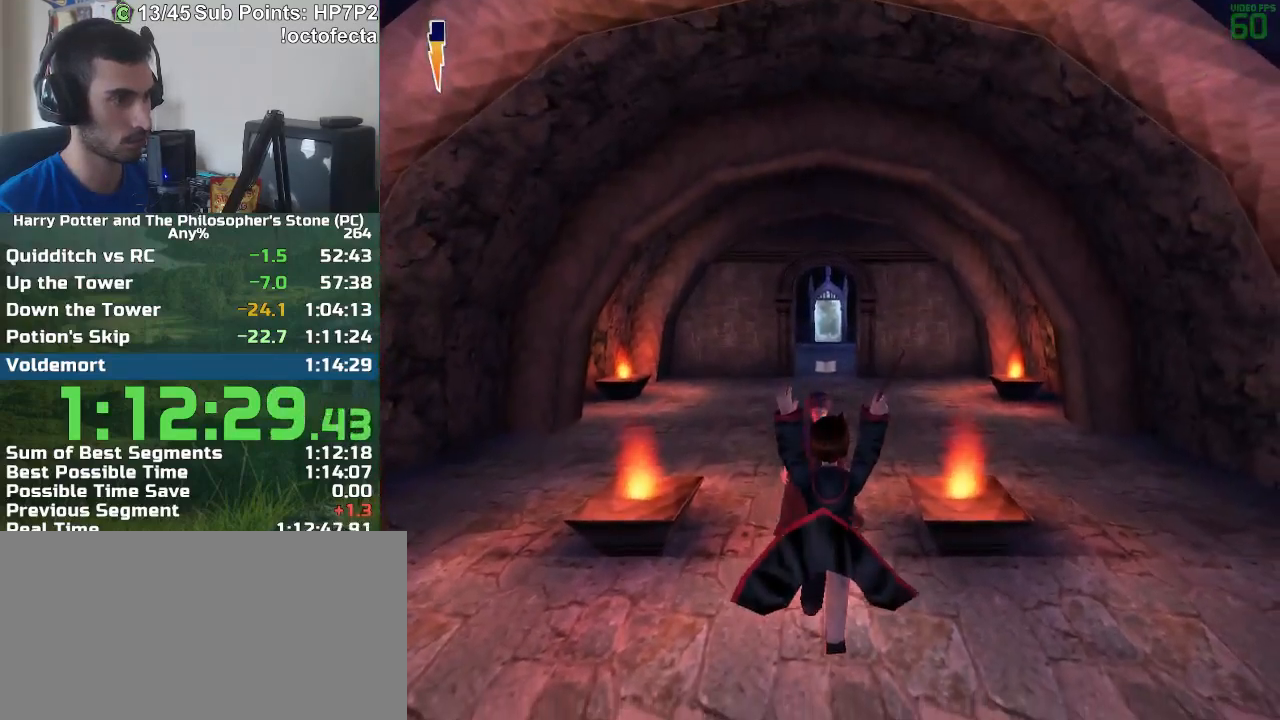
{"keys": ["w"], "mouse": [], "events": [[50, "w", "up"], [150, "w", "down"], [233, "w", "up"], [283, "w", "down"]]}
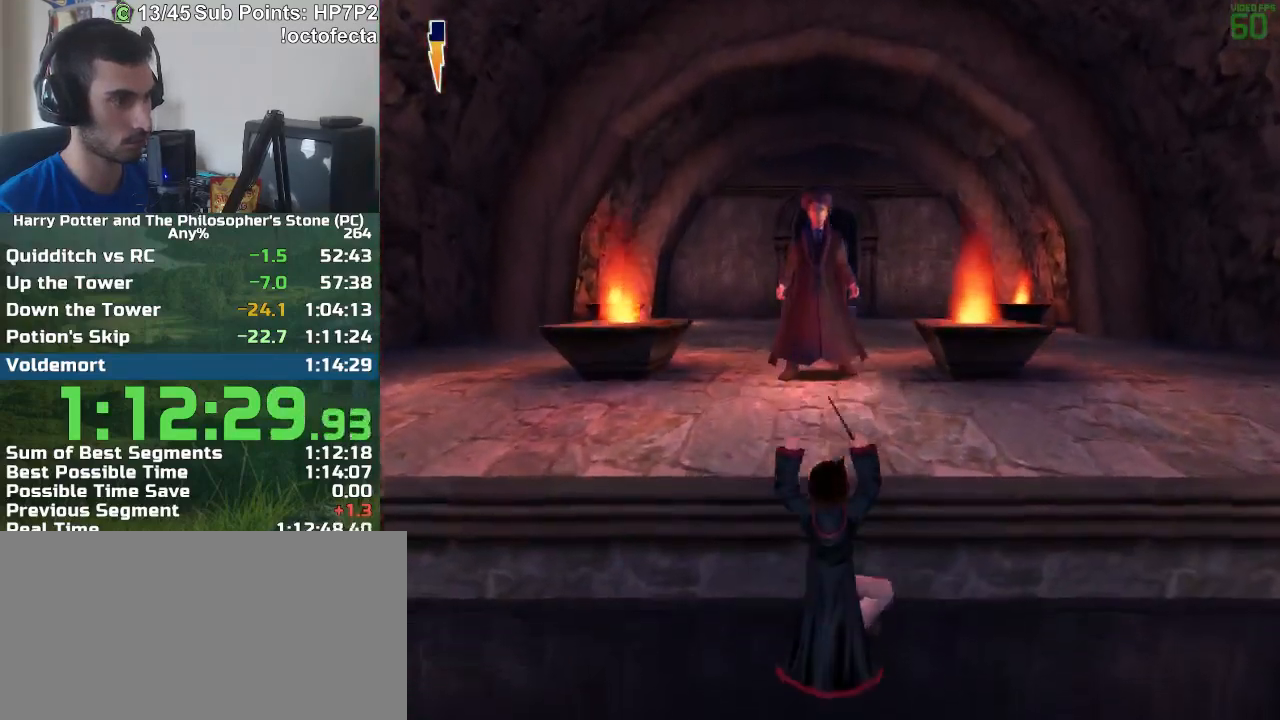
{"keys": [], "mouse": [], "events": [[150, "w", "up"]]}
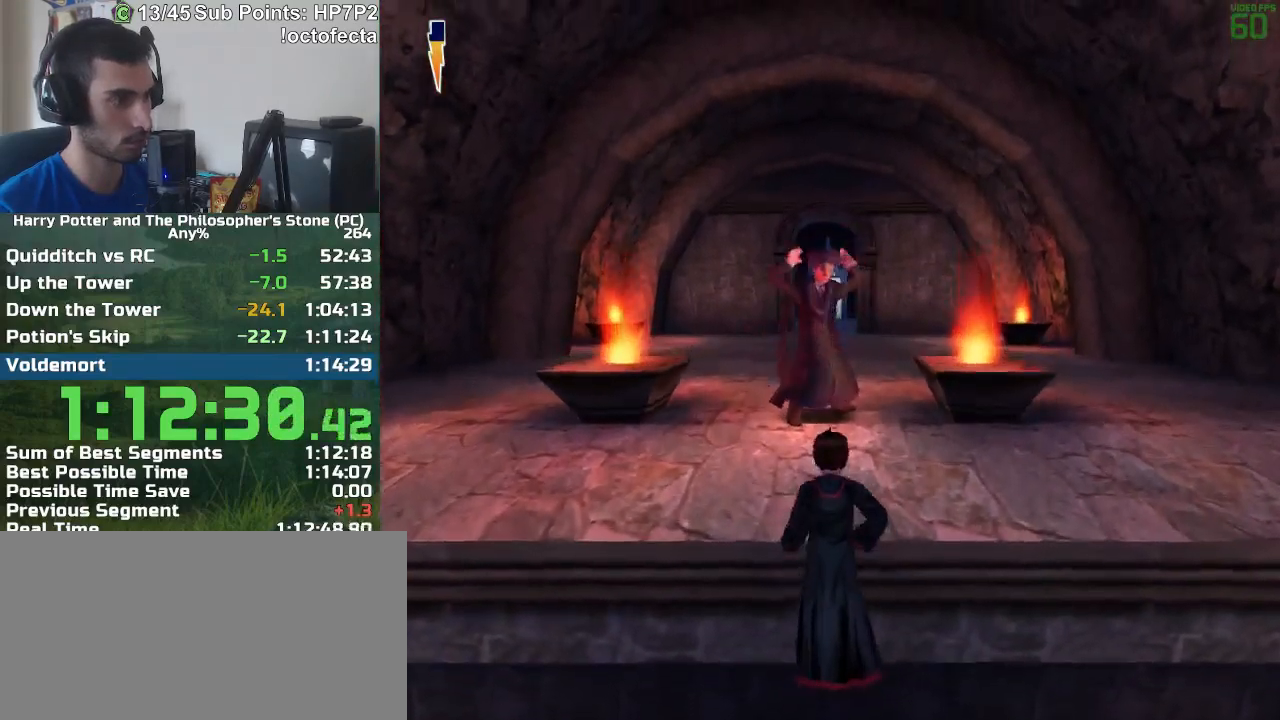
{"keys": [], "mouse": [], "events": [[317, "escape", "down"], [367, "escape", "up"]]}
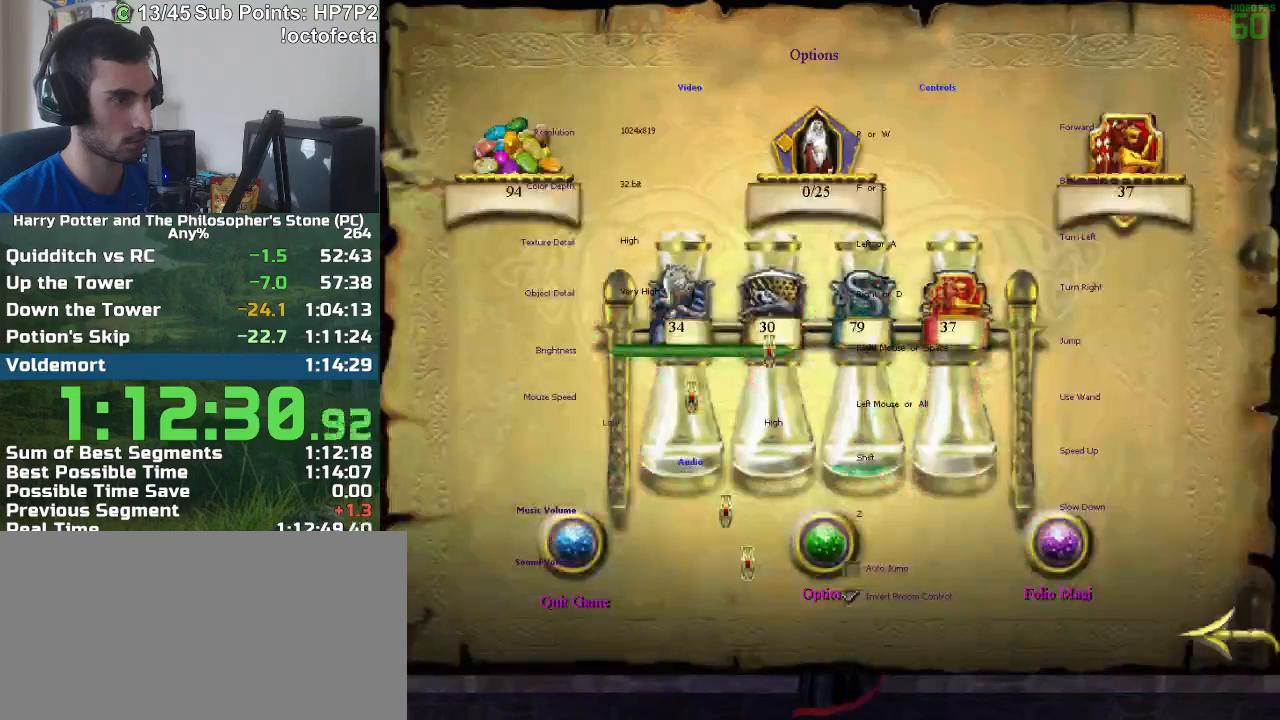
{"keys": ["escape"], "mouse": [], "events": [[150, "mouse_left", "down"], [233, "mouse_left", "up"], [383, "escape", "down"], [417, "escape", "up"], [467, "escape", "down"]]}
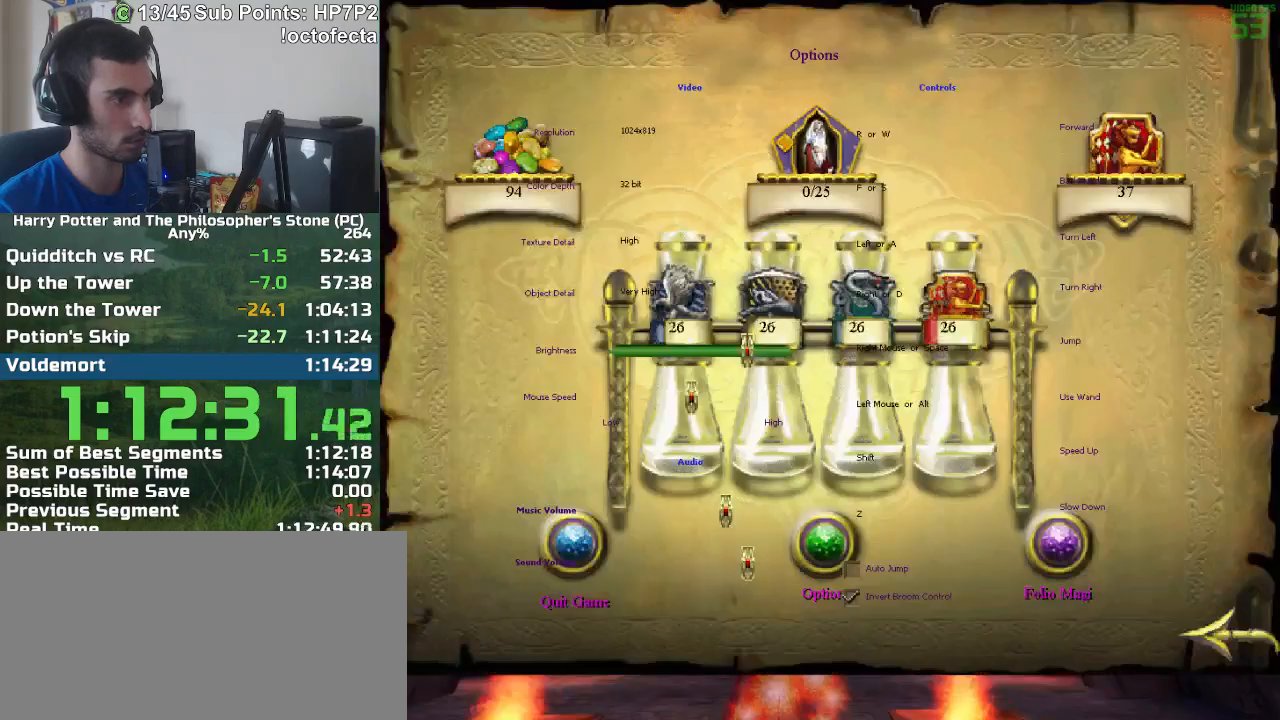
{"keys": [], "mouse": ["left"], "events": [[17, "escape", "up"], [117, "mouse_left", "down"], [200, "escape", "down"], [200, "mouse_left", "up"], [250, "escape", "up"], [350, "escape", "down"], [400, "escape", "up"], [483, "mouse_left", "down"]]}
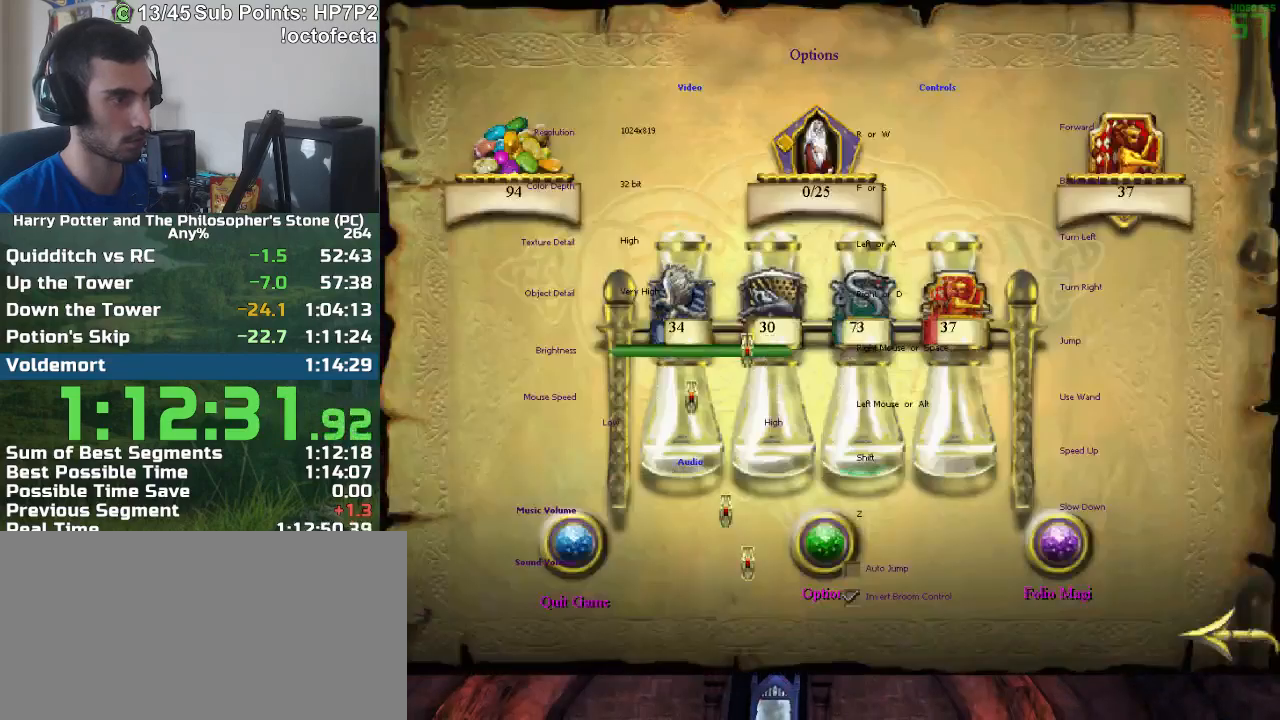
{"keys": [], "mouse": [], "events": [[33, "mouse_left", "up"], [83, "escape", "down"], [167, "escape", "up"], [217, "escape", "down"], [267, "escape", "up"], [317, "mouse_left", "down"], [417, "mouse_left", "up"], [450, "escape", "down"], [500, "escape", "up"]]}
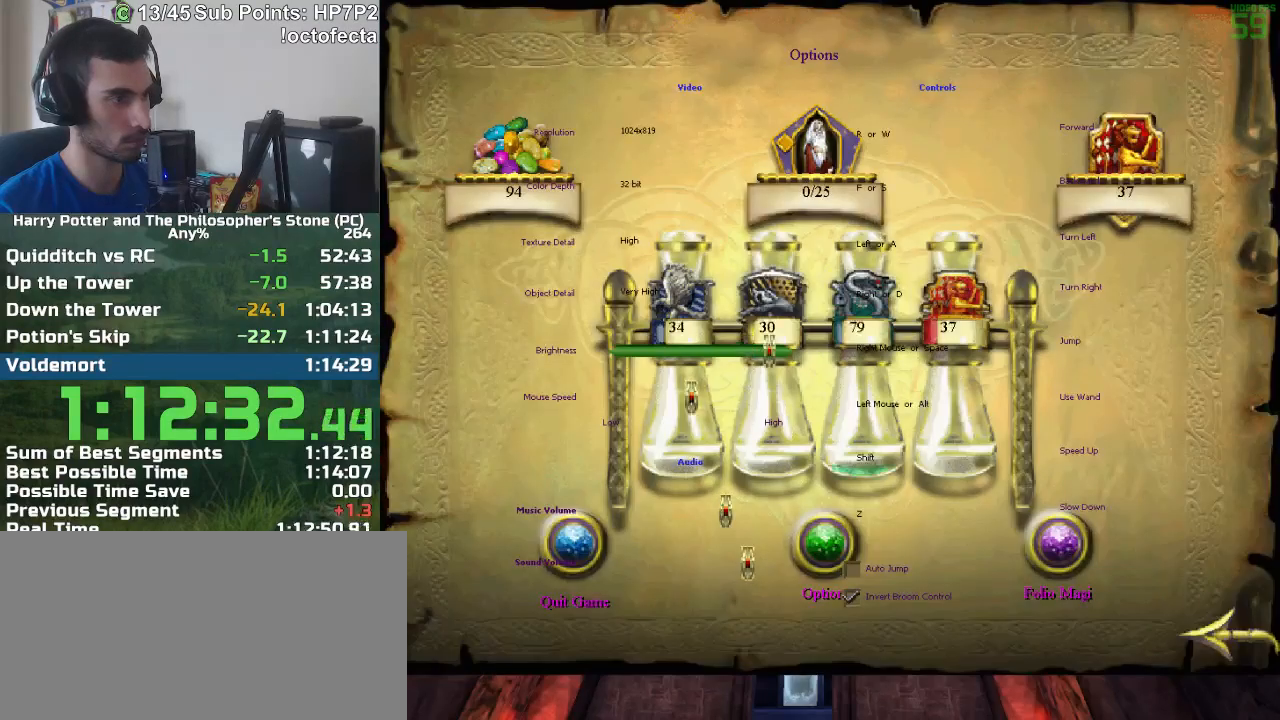
{"keys": ["escape"], "mouse": [], "events": [[100, "escape", "down"], [150, "escape", "up"], [183, "mouse_left", "down"], [283, "mouse_left", "up"], [333, "escape", "down"], [383, "escape", "up"], [467, "escape", "down"]]}
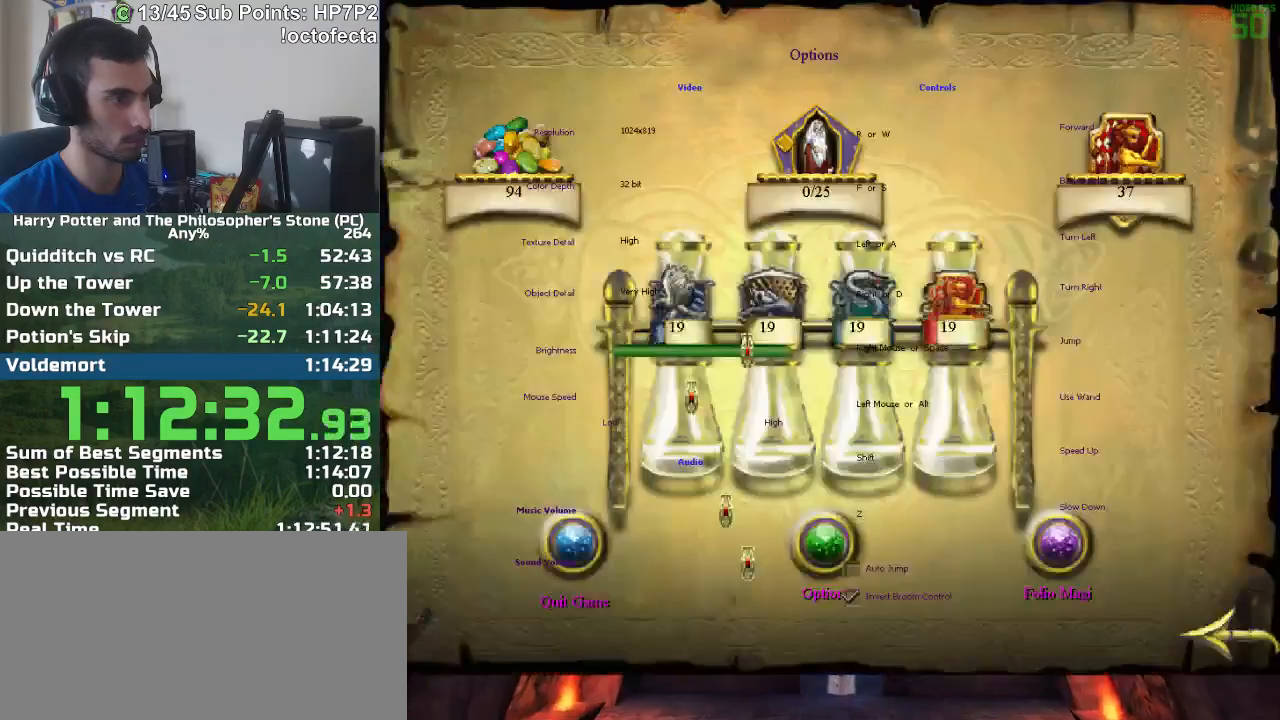
{"keys": [], "mouse": ["left"], "events": [[17, "escape", "up"], [117, "mouse_left", "down"], [150, "mouse_left", "up"], [200, "escape", "down"], [300, "escape", "up"], [350, "escape", "down"], [400, "escape", "up"], [483, "mouse_left", "down"]]}
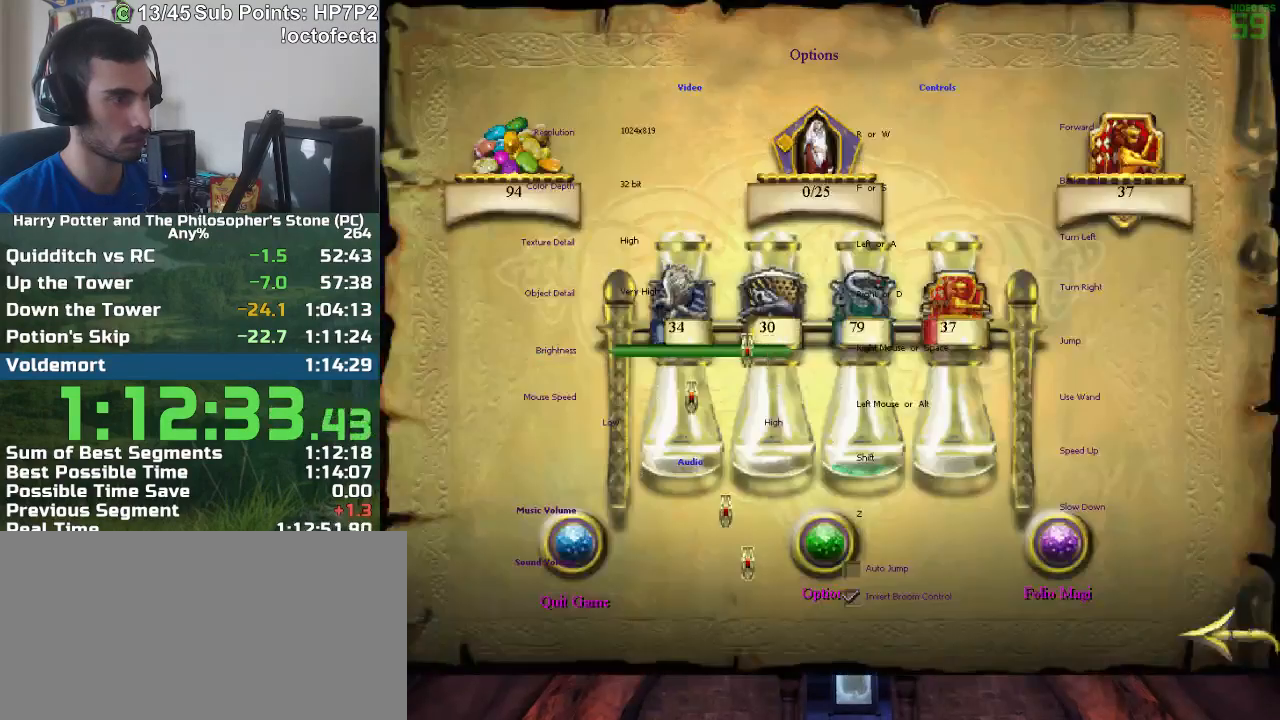
{"keys": [], "mouse": [], "events": [[33, "mouse_left", "up"], [83, "escape", "down"], [133, "escape", "up"], [167, "escape", "down"], [267, "escape", "up"], [267, "mouse_left", "down"], [317, "mouse_left", "up"], [367, "escape", "down"], [450, "escape", "up"]]}
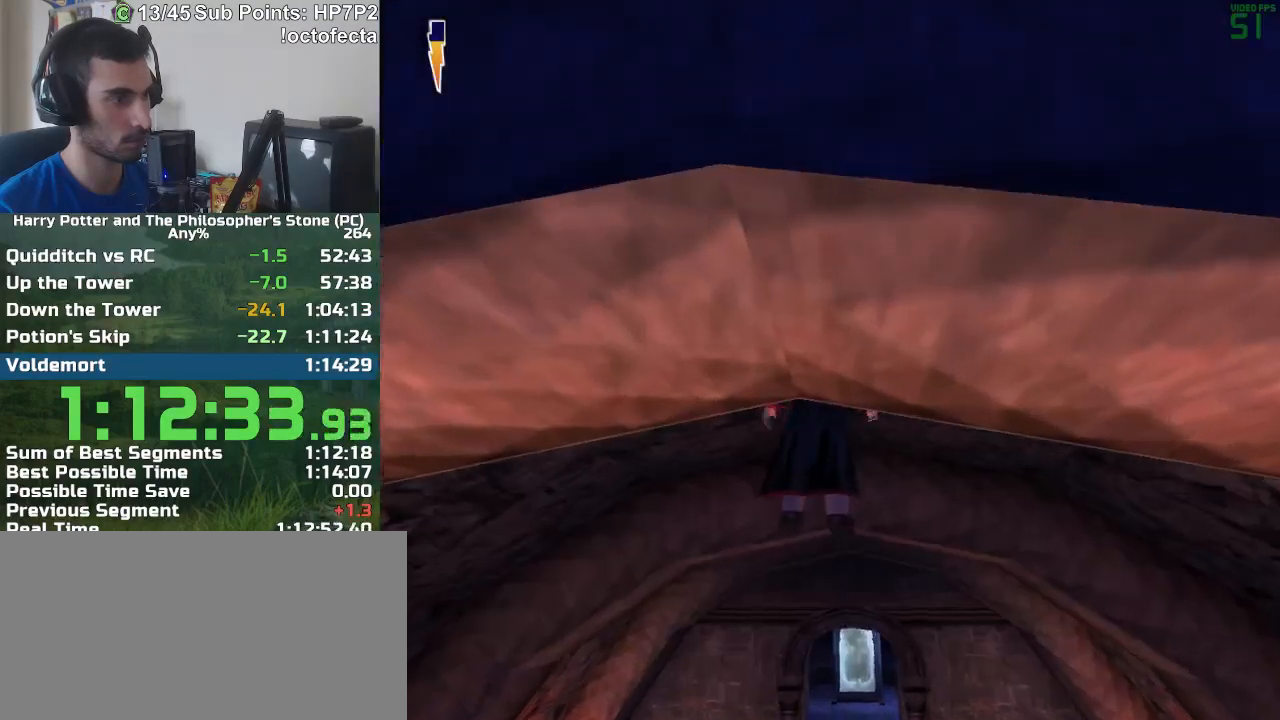
{"keys": ["w"], "mouse": [], "events": [[150, "w", "down"]]}
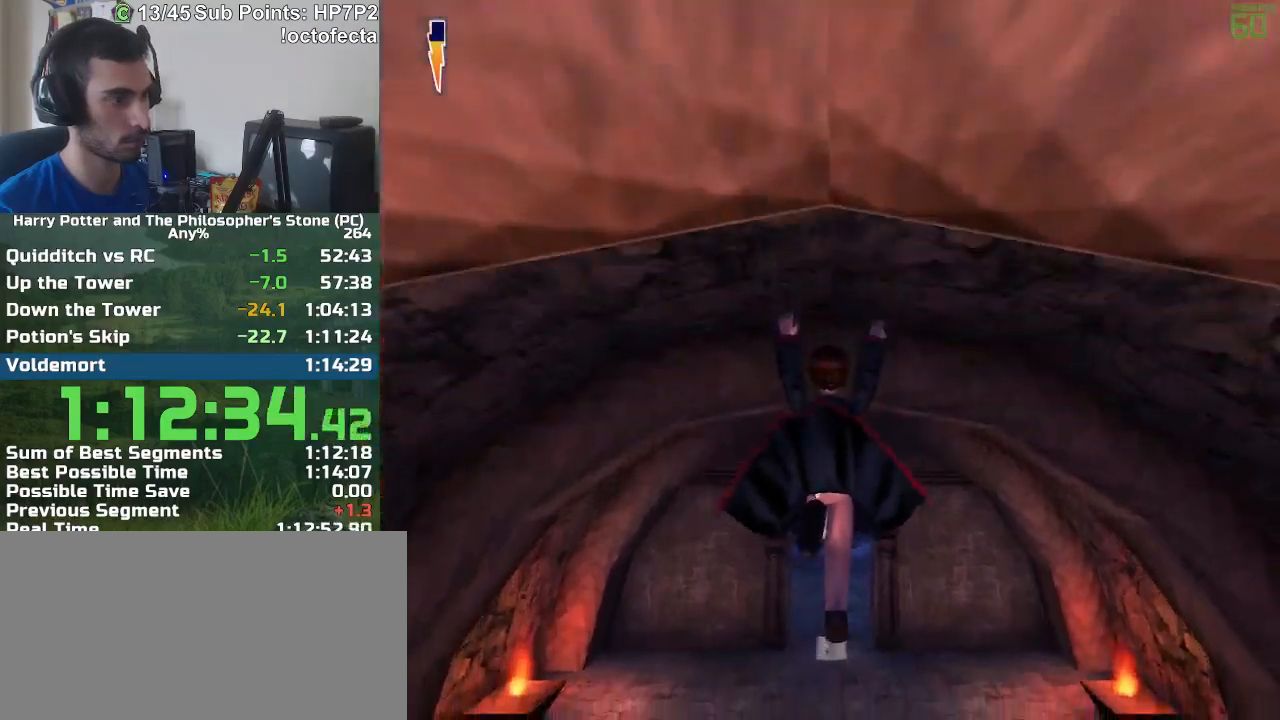
{"keys": ["w"], "mouse": [], "events": []}